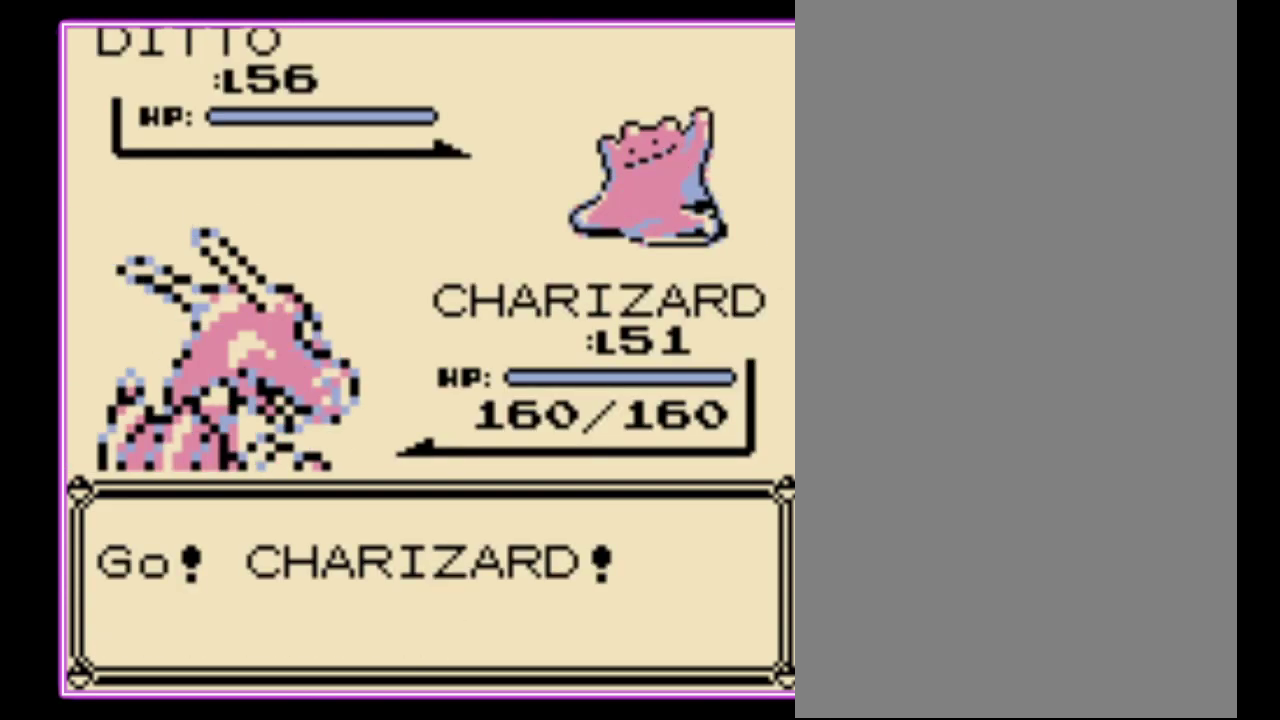
Gameplay with a controller (Nintendo layout); each line is a JSON object with the inputs held at the frame after it. "events" lists button and stick changes between this image and that frame as [ms after this image, input, new state], when the widget could be followed in between. Not read: L3 R3.
{"buttons": [], "events": []}
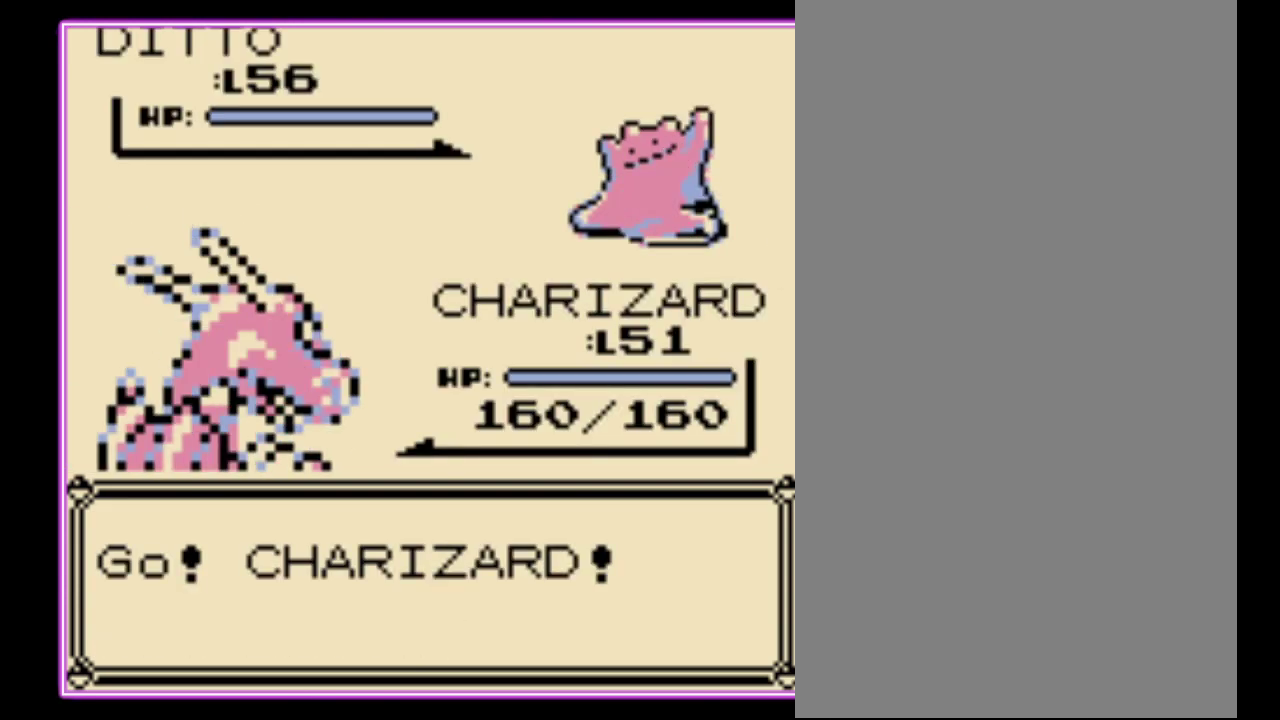
{"buttons": [], "events": [[400, "A", "down"], [467, "A", "up"]]}
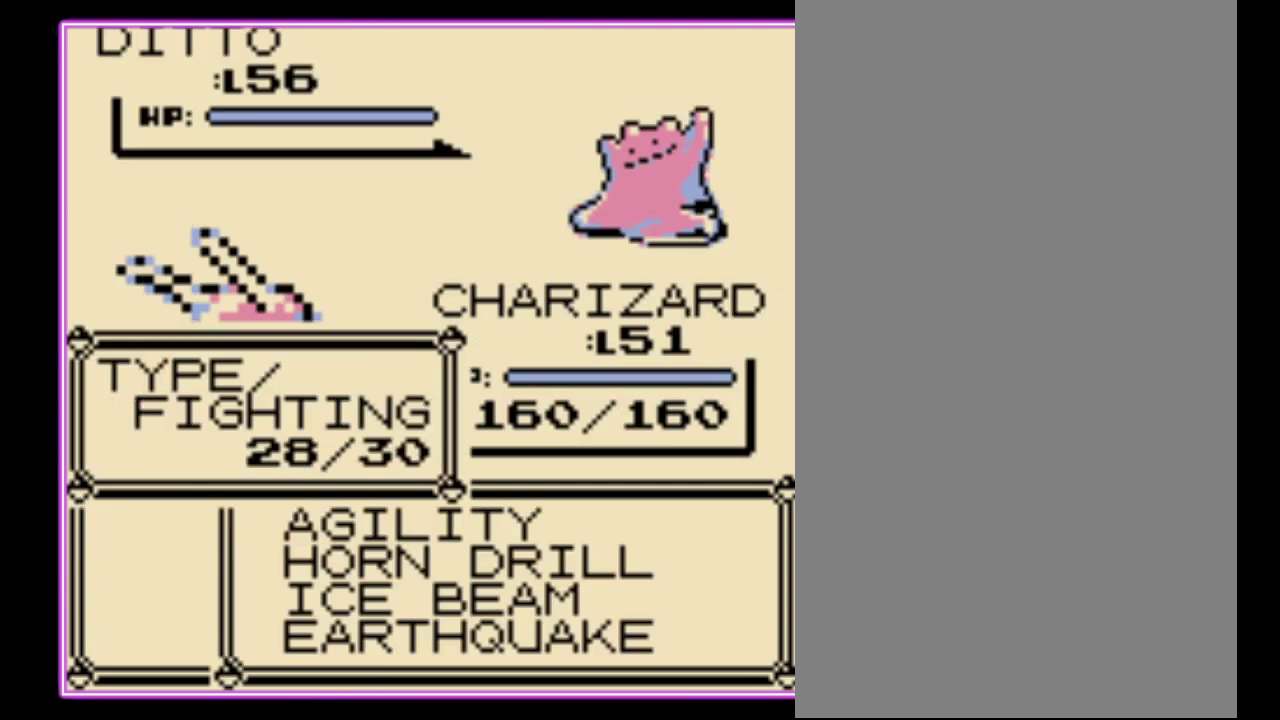
{"buttons": ["B"], "events": [[133, "A", "down"], [200, "A", "up"], [367, "B", "down"], [433, "B", "up"], [500, "B", "down"]]}
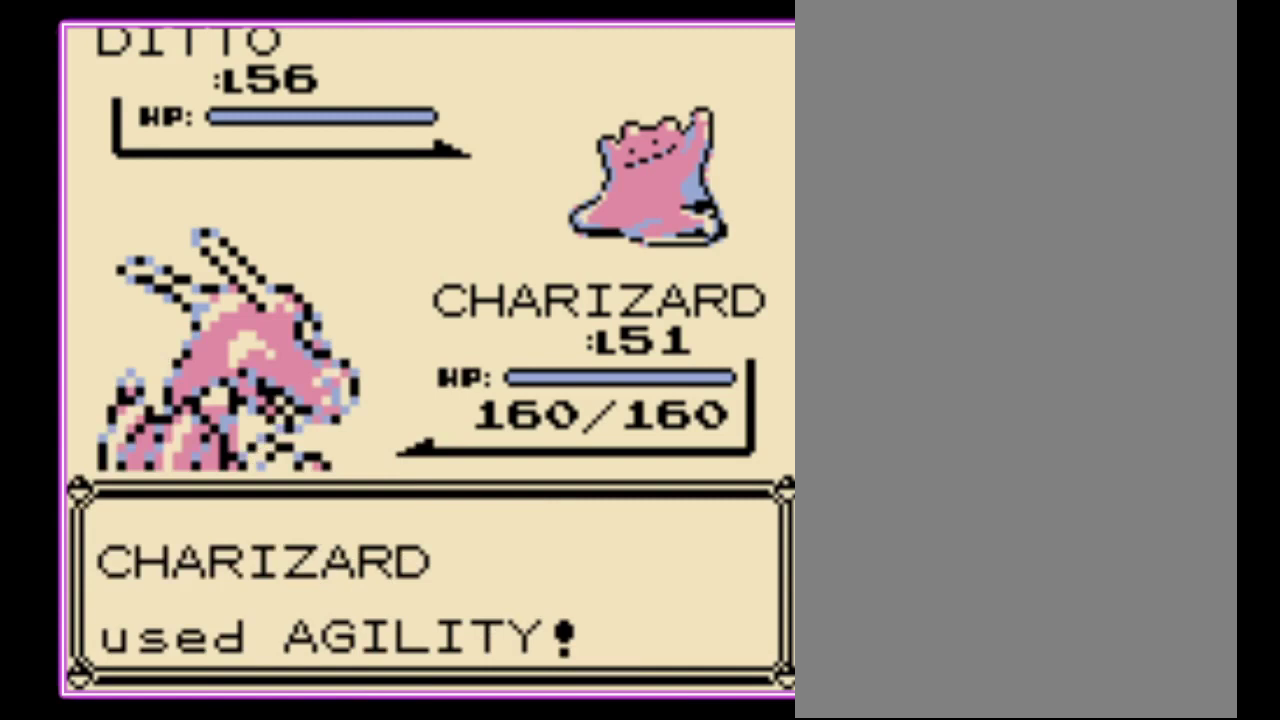
{"buttons": [], "events": [[67, "B", "up"], [167, "B", "down"], [233, "B", "up"], [300, "B", "down"], [367, "B", "up"], [433, "B", "down"], [500, "B", "up"]]}
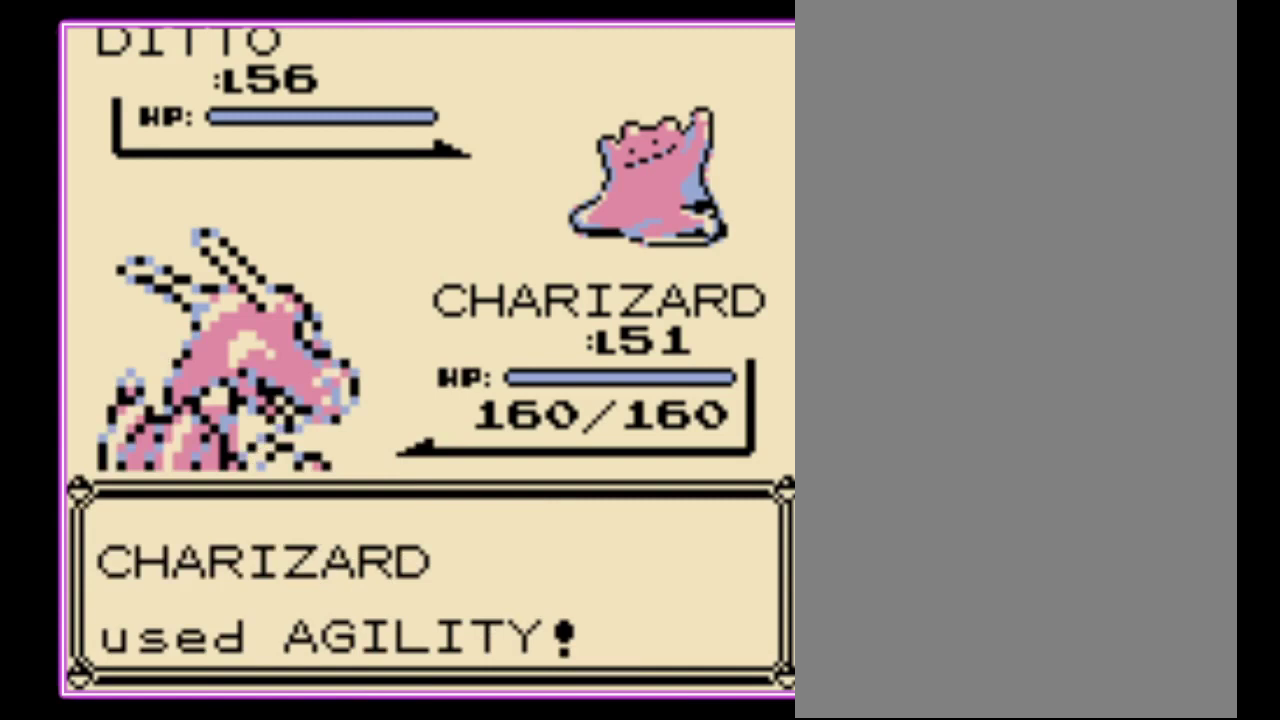
{"buttons": ["B"], "events": [[67, "B", "down"], [133, "B", "up"], [233, "B", "down"], [300, "B", "up"], [367, "B", "down"], [433, "B", "up"], [500, "B", "down"]]}
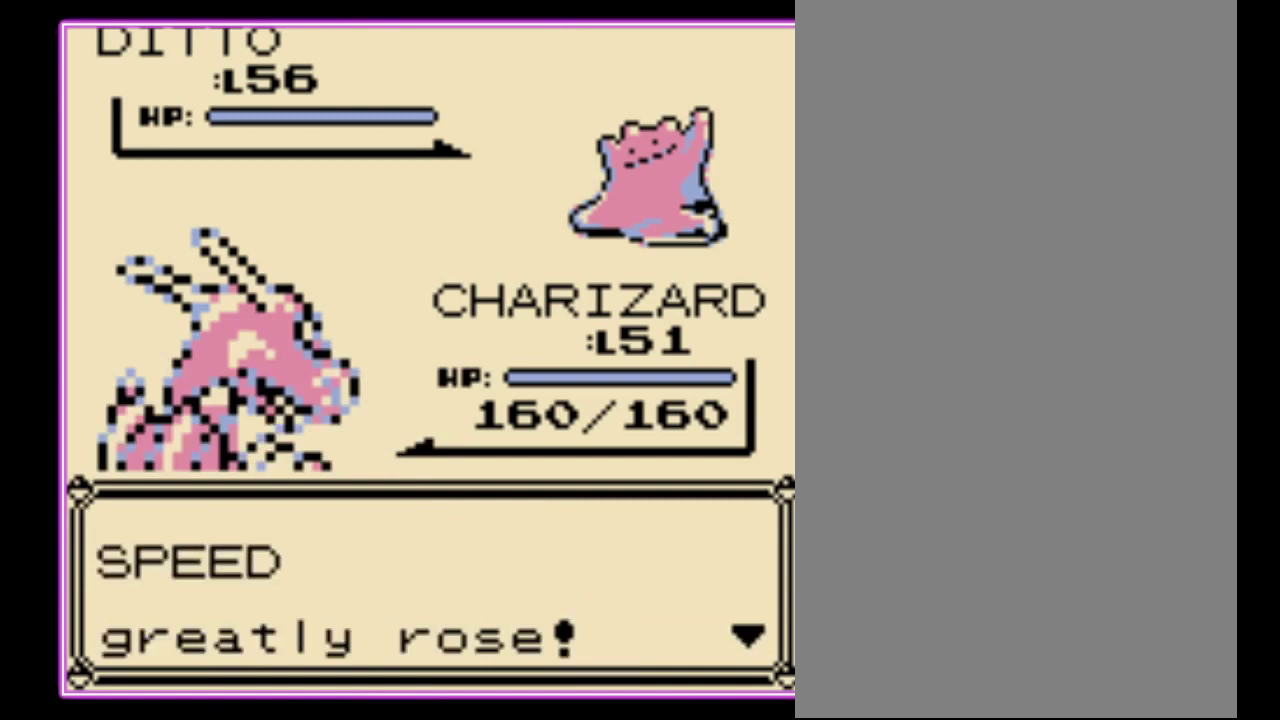
{"buttons": [], "events": [[67, "B", "up"], [133, "B", "down"], [200, "B", "up"], [267, "B", "down"], [333, "B", "up"], [400, "B", "down"], [467, "B", "up"]]}
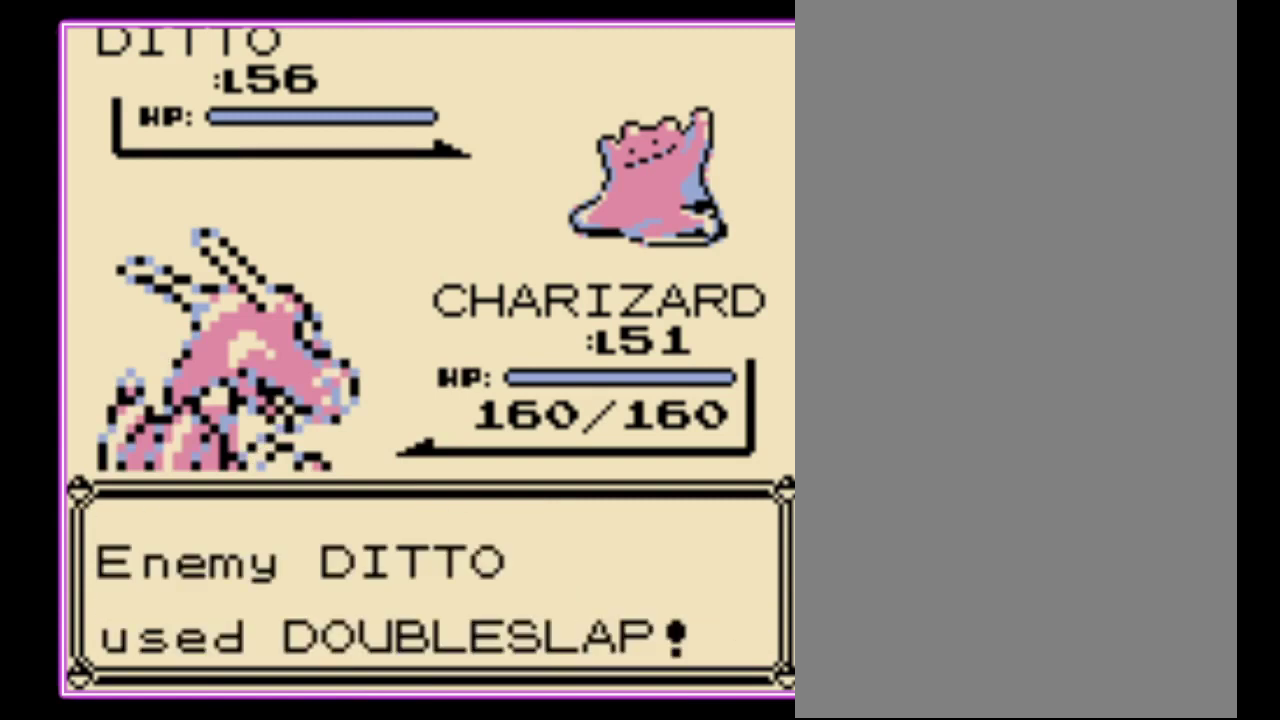
{"buttons": ["B"], "events": [[33, "B", "down"], [100, "B", "up"], [200, "B", "down"], [267, "B", "up"], [333, "B", "down"], [400, "B", "up"], [467, "B", "down"]]}
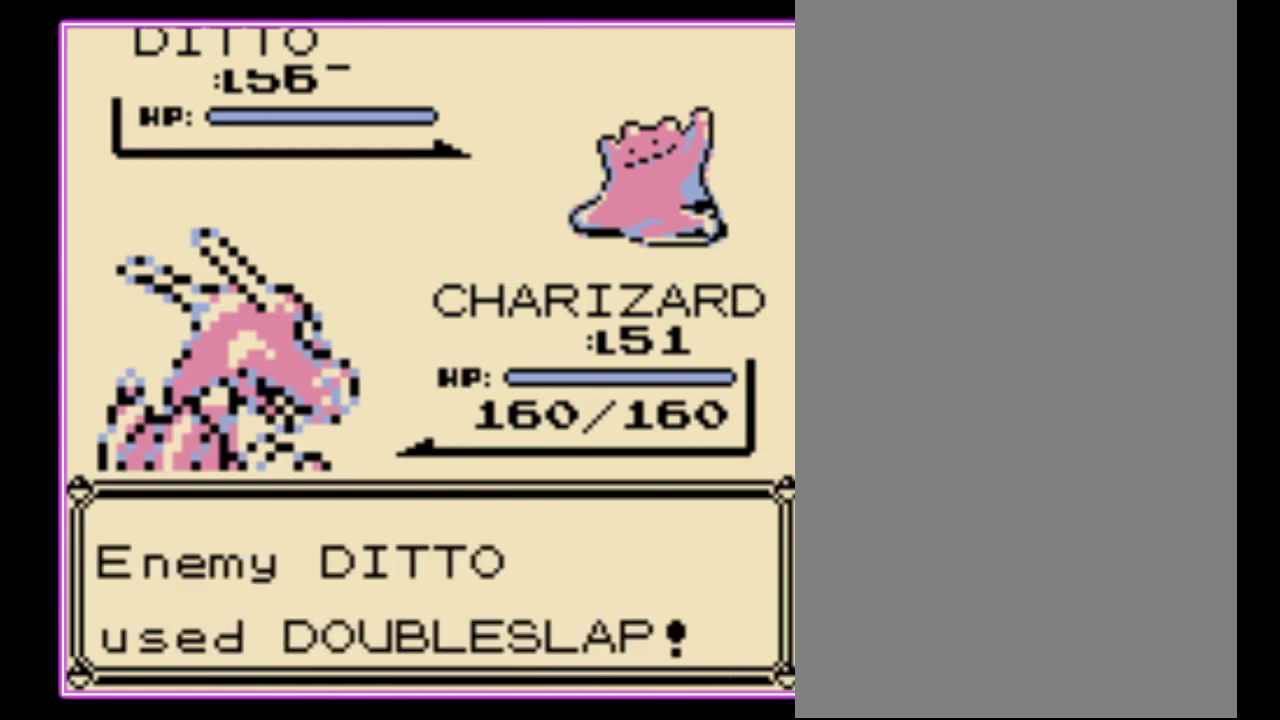
{"buttons": []}
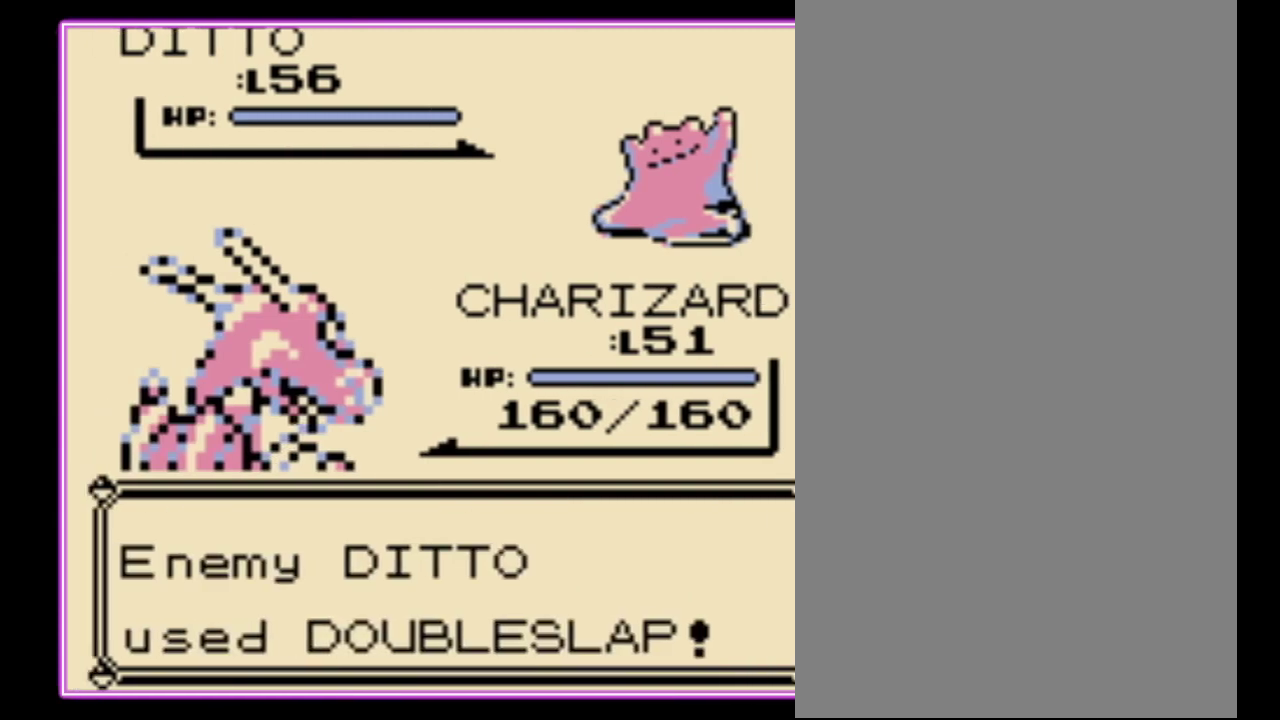
{"buttons": ["B"]}
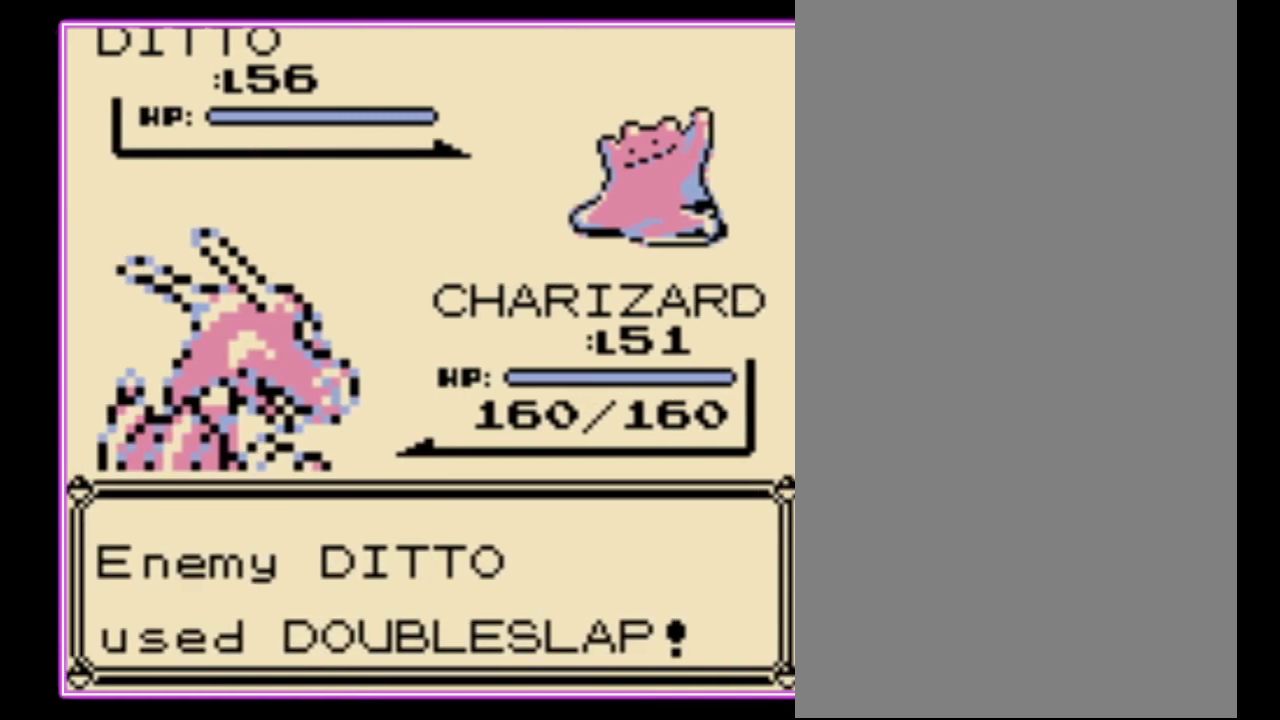
{"buttons": [], "events": [[33, "B", "up"], [100, "B", "down"], [167, "B", "up"], [233, "B", "down"], [300, "B", "up"], [367, "B", "down"], [467, "B", "up"]]}
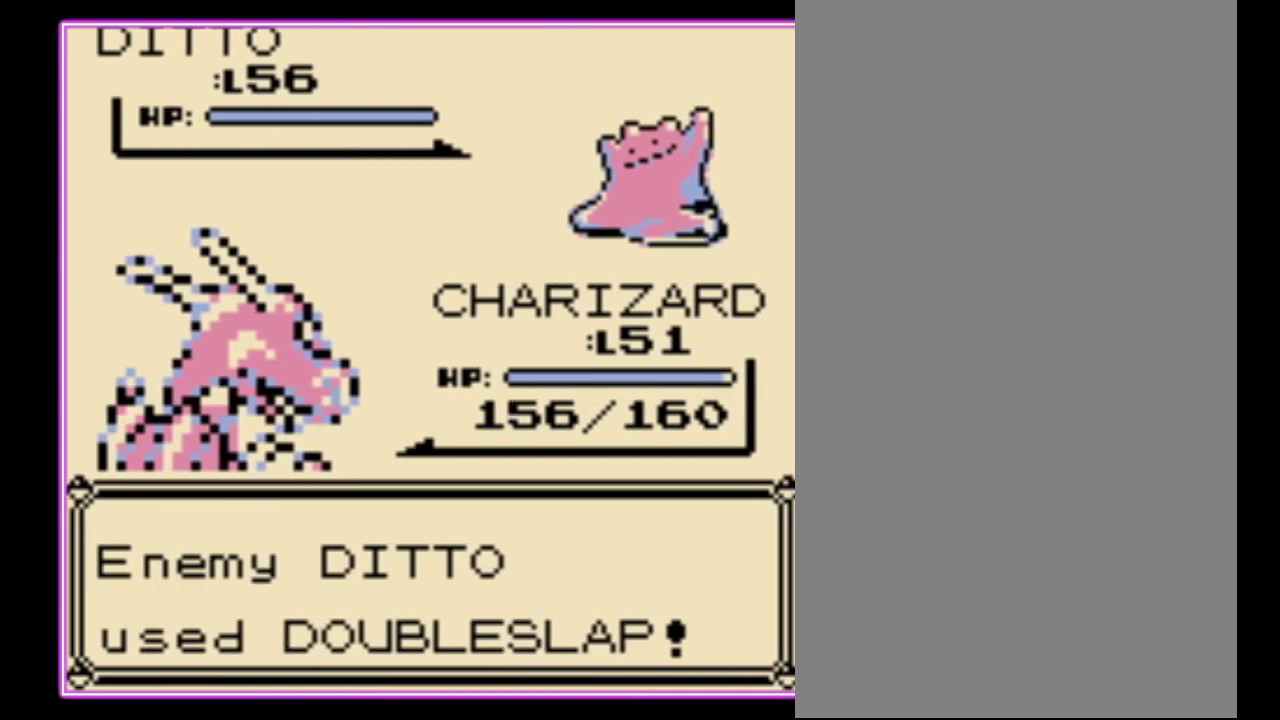
{"buttons": [], "events": [[33, "B", "down"], [100, "B", "up"], [167, "B", "down"], [233, "B", "up"], [300, "B", "down"], [367, "B", "up"], [433, "B", "down"], [500, "B", "up"]]}
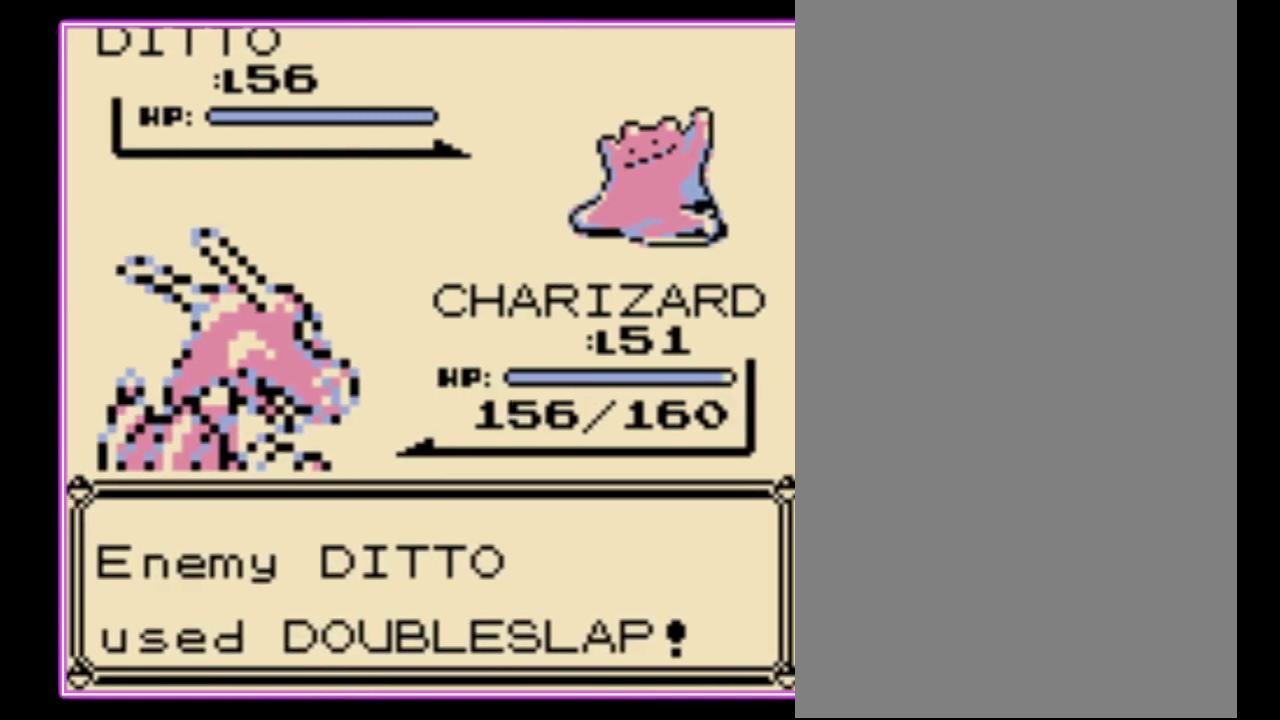
{"buttons": ["B"], "events": [[200, "B", "down"], [267, "B", "up"], [367, "B", "down"], [433, "B", "up"], [500, "B", "down"]]}
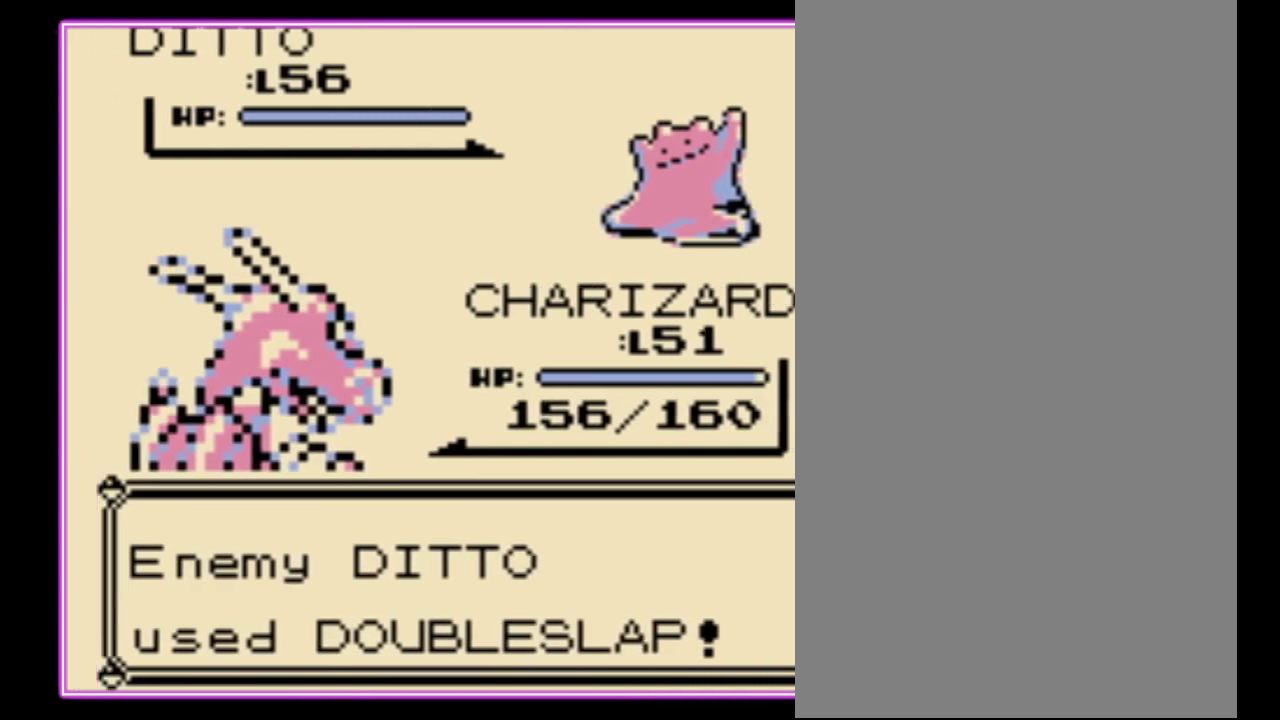
{"buttons": [], "events": [[67, "B", "up"], [133, "B", "down"], [200, "B", "up"], [267, "B", "down"], [333, "B", "up"], [400, "B", "down"], [467, "B", "up"]]}
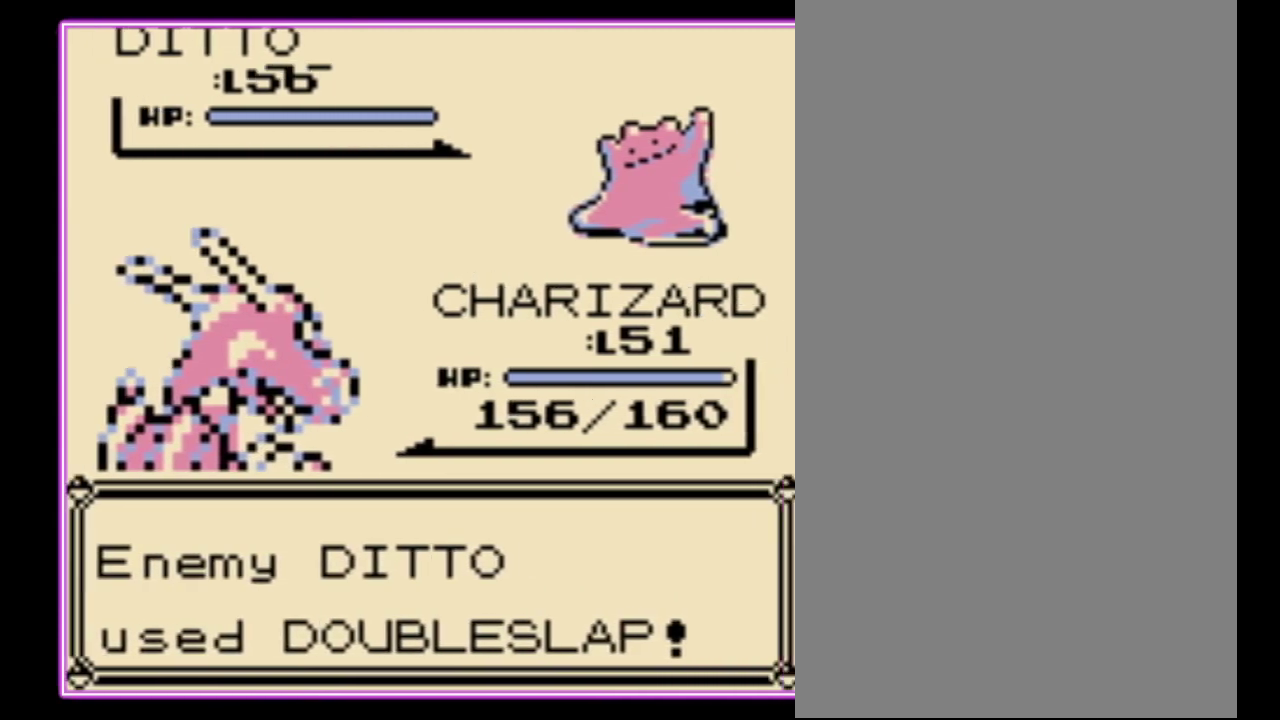
{"buttons": ["B"], "events": [[67, "B", "down"], [133, "B", "up"], [200, "B", "down"], [267, "B", "up"], [367, "B", "down"], [433, "B", "up"], [500, "B", "down"]]}
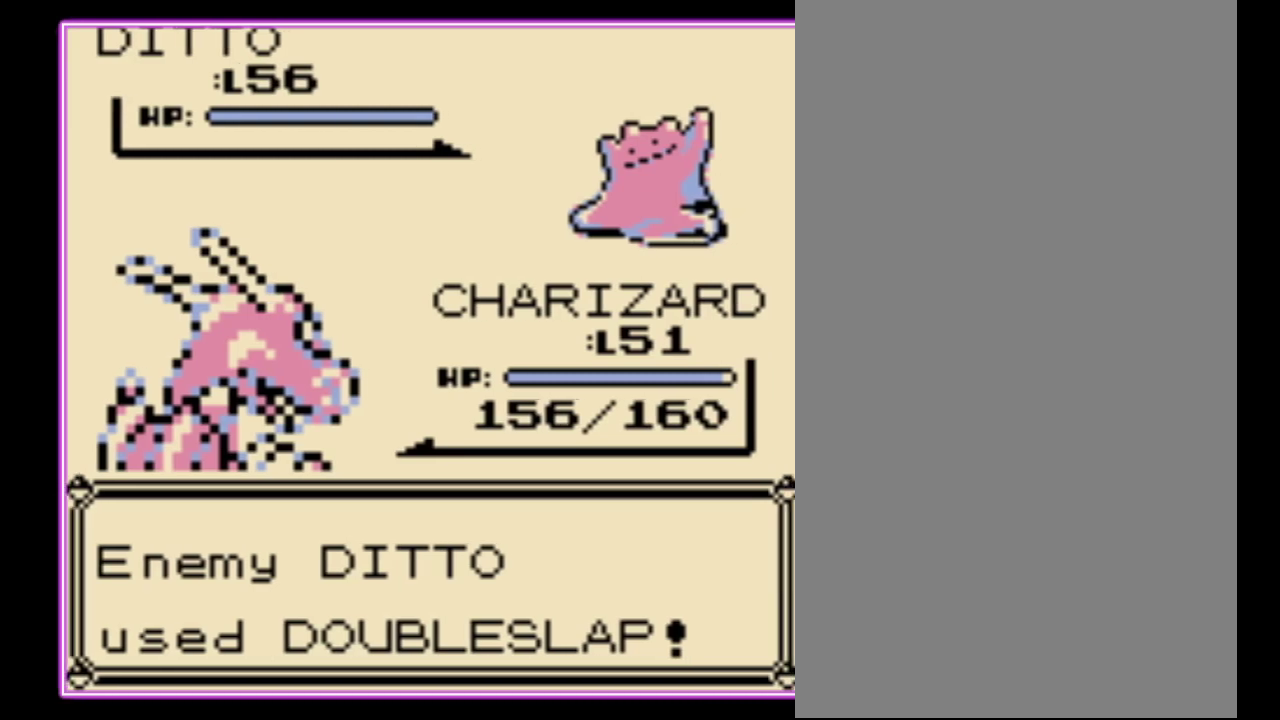
{"buttons": [], "events": [[67, "B", "up"], [133, "B", "down"], [200, "B", "up"], [300, "B", "down"], [367, "B", "up"], [433, "B", "down"], [500, "B", "up"]]}
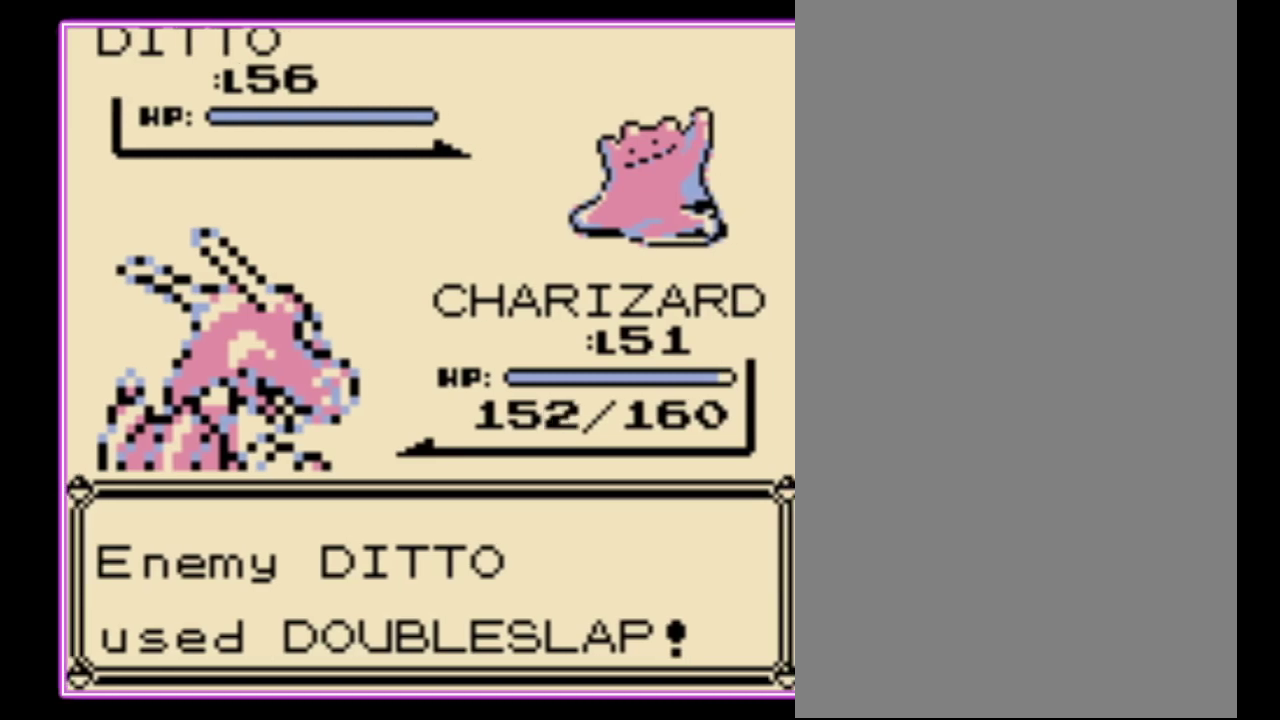
{"buttons": ["B"], "events": [[67, "B", "down"], [167, "B", "up"], [233, "B", "down"], [300, "B", "up"], [367, "B", "down"], [433, "B", "up"], [500, "B", "down"]]}
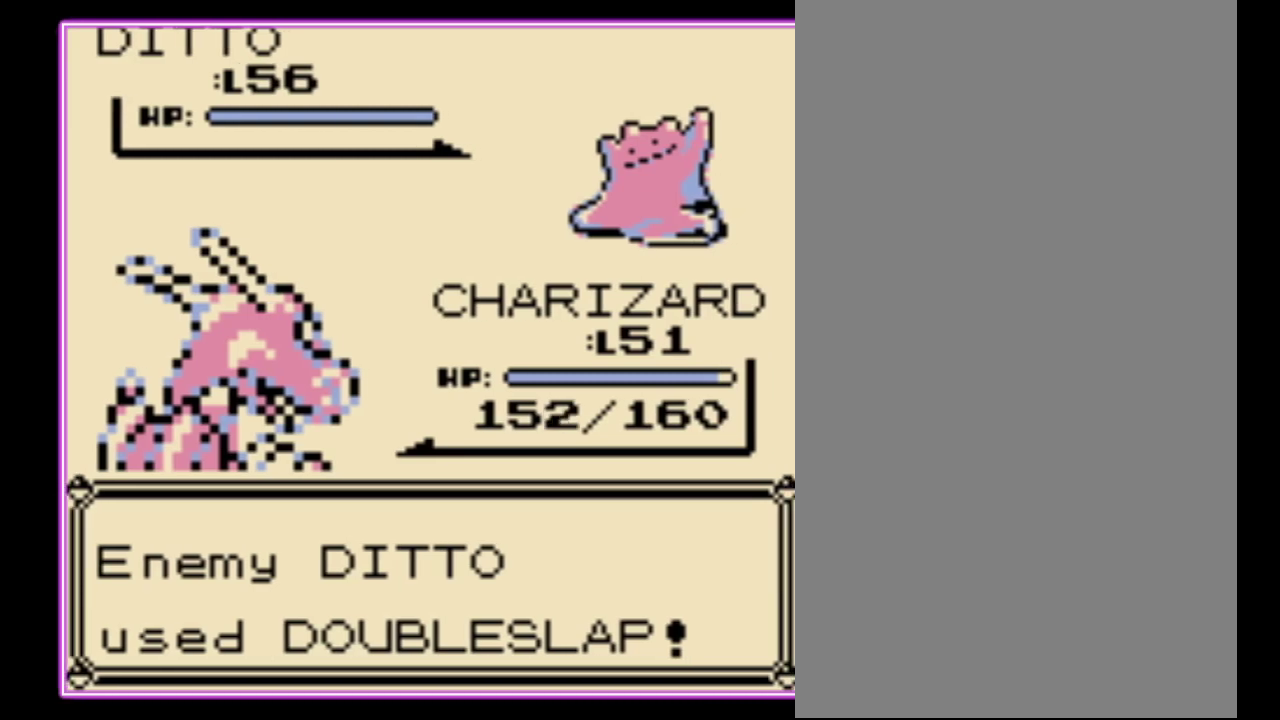
{"buttons": [], "events": [[67, "B", "up"], [300, "B", "down"], [367, "B", "up"], [433, "B", "down"], [500, "B", "up"]]}
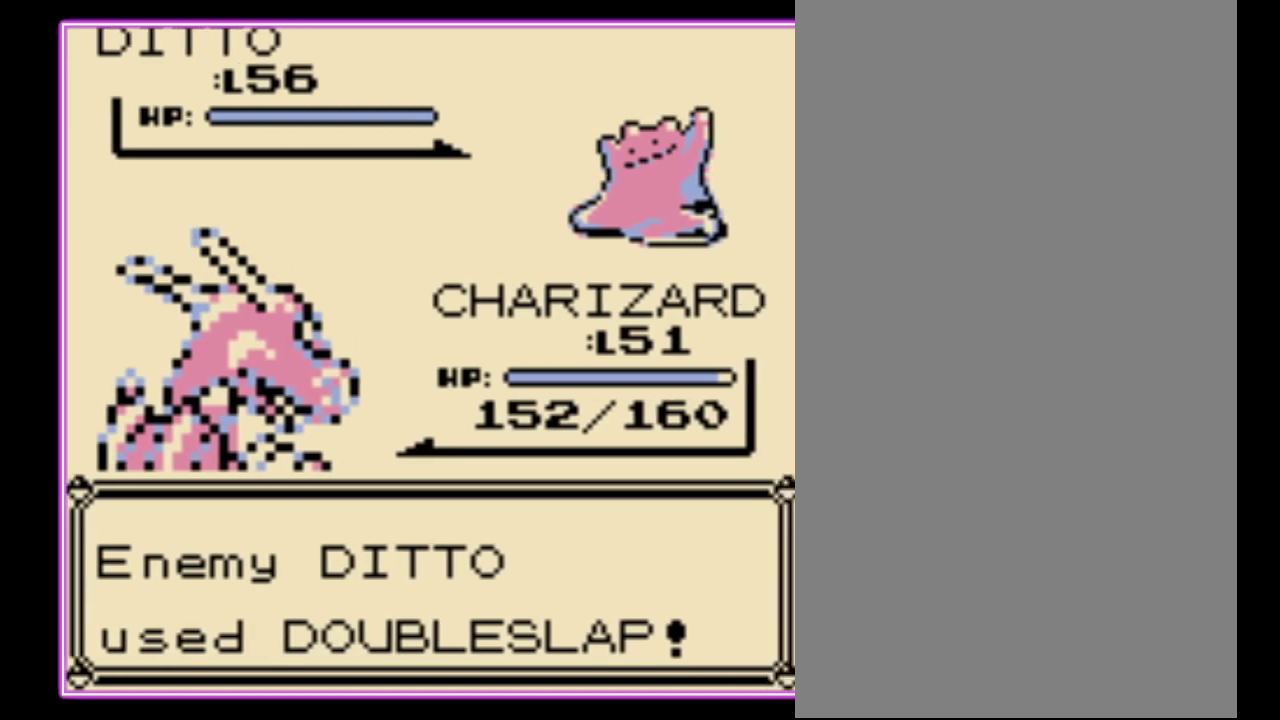
{"buttons": ["B"], "events": [[67, "B", "down"], [433, "B", "up"], [500, "B", "down"]]}
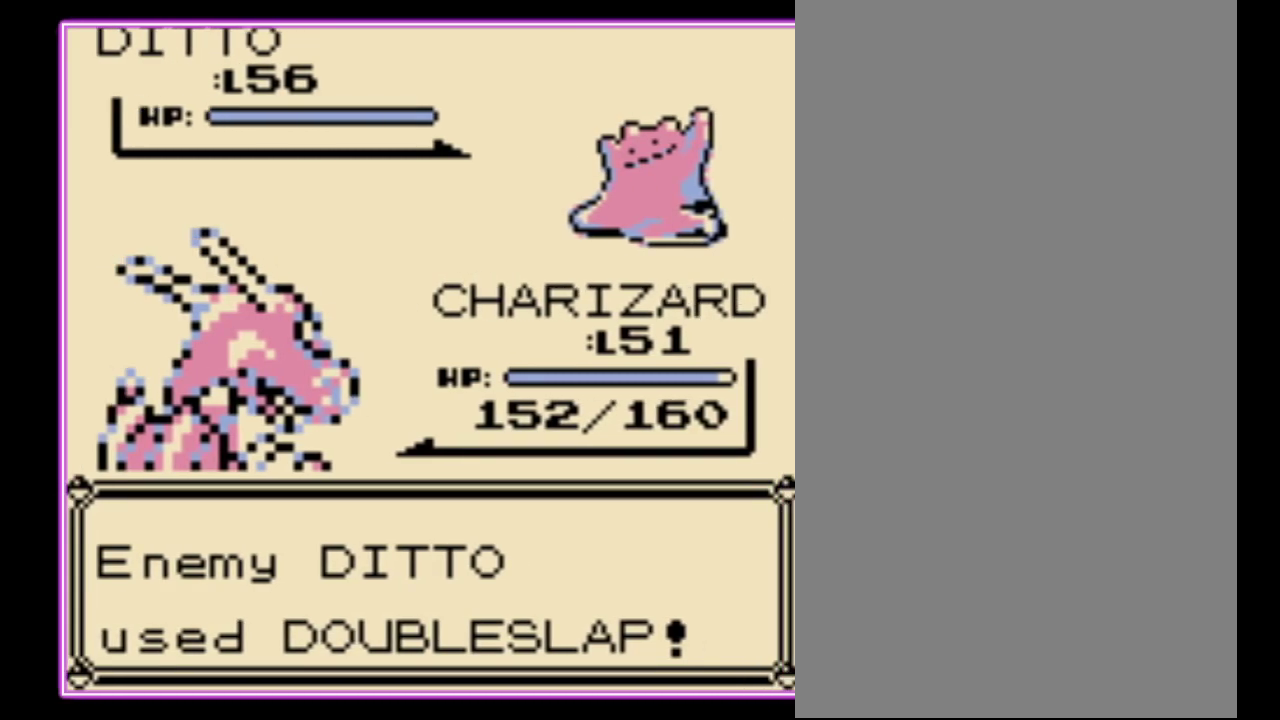
{"buttons": [], "events": [[67, "B", "up"], [133, "B", "down"], [200, "B", "up"], [300, "B", "down"], [367, "B", "up"], [433, "B", "down"], [500, "B", "up"]]}
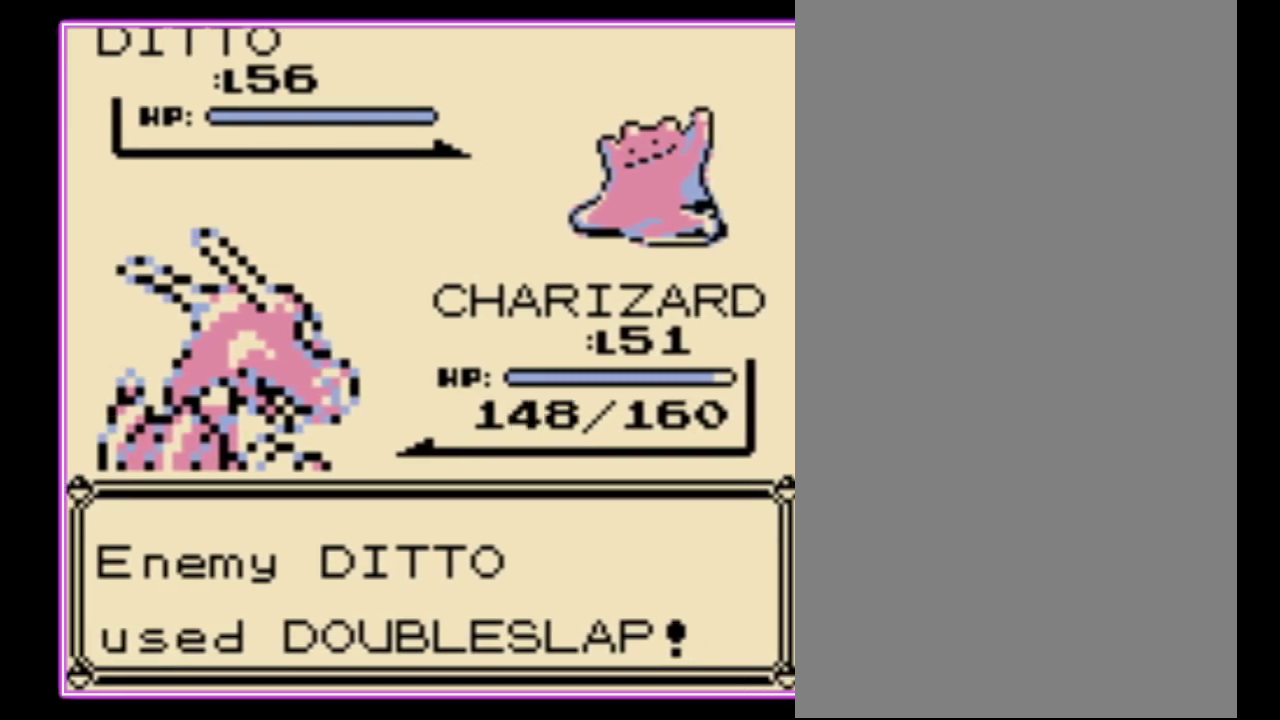
{"buttons": ["B"], "events": [[100, "B", "down"], [167, "B", "up"], [233, "B", "down"], [300, "B", "up"], [367, "B", "down"], [433, "B", "up"], [500, "B", "down"]]}
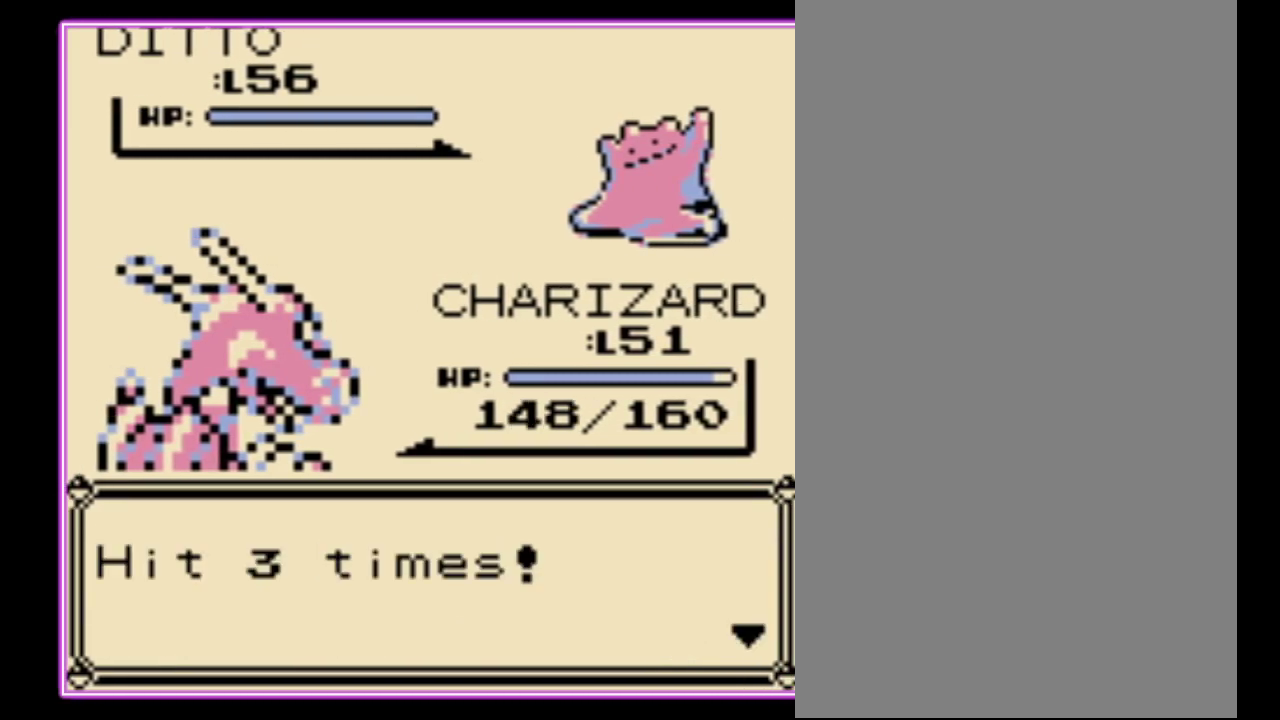
{"buttons": ["A"], "events": [[67, "B", "up"], [467, "A", "down"]]}
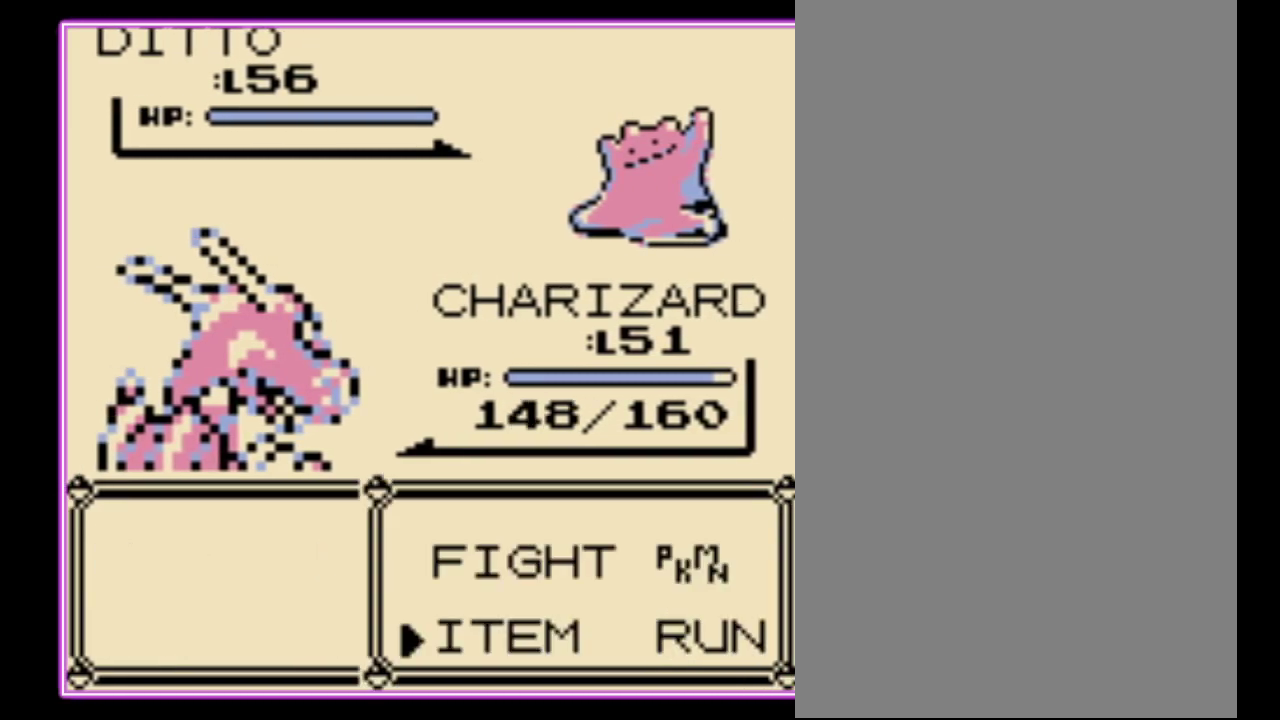
{"buttons": [], "events": [[33, "A", "up"]]}
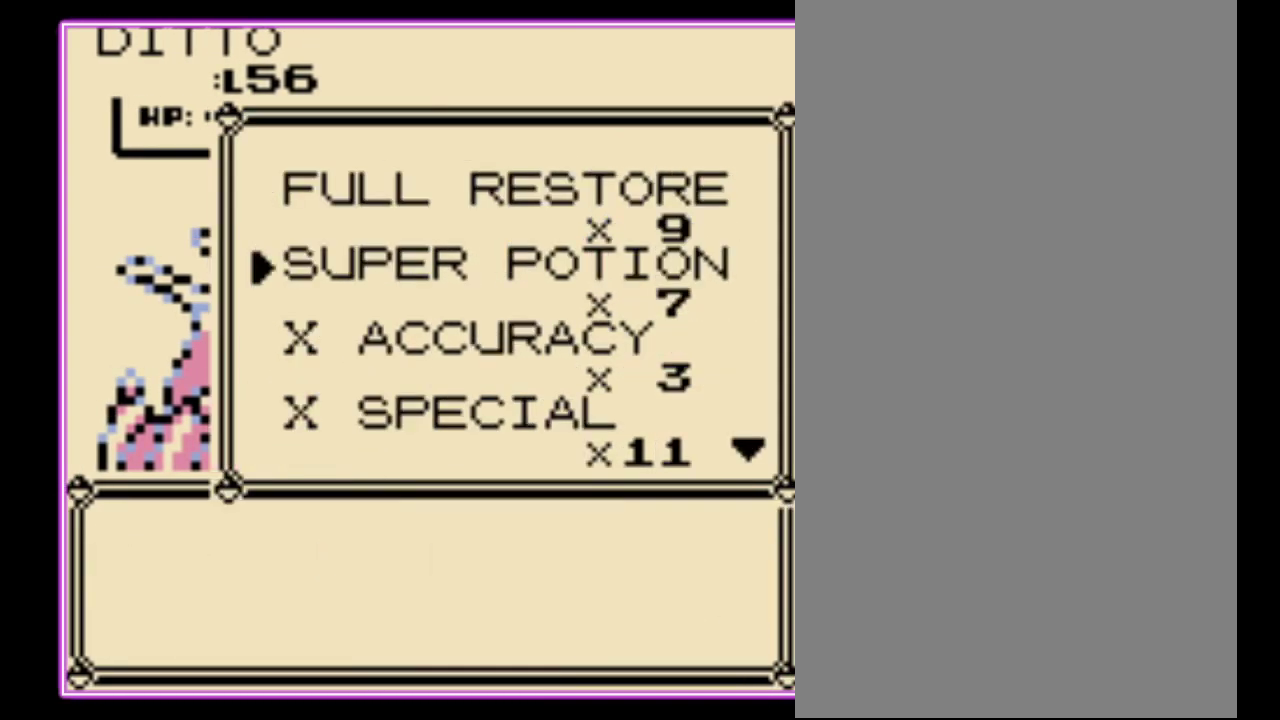
{"buttons": [], "events": [[267, "A", "down"], [333, "A", "up"]]}
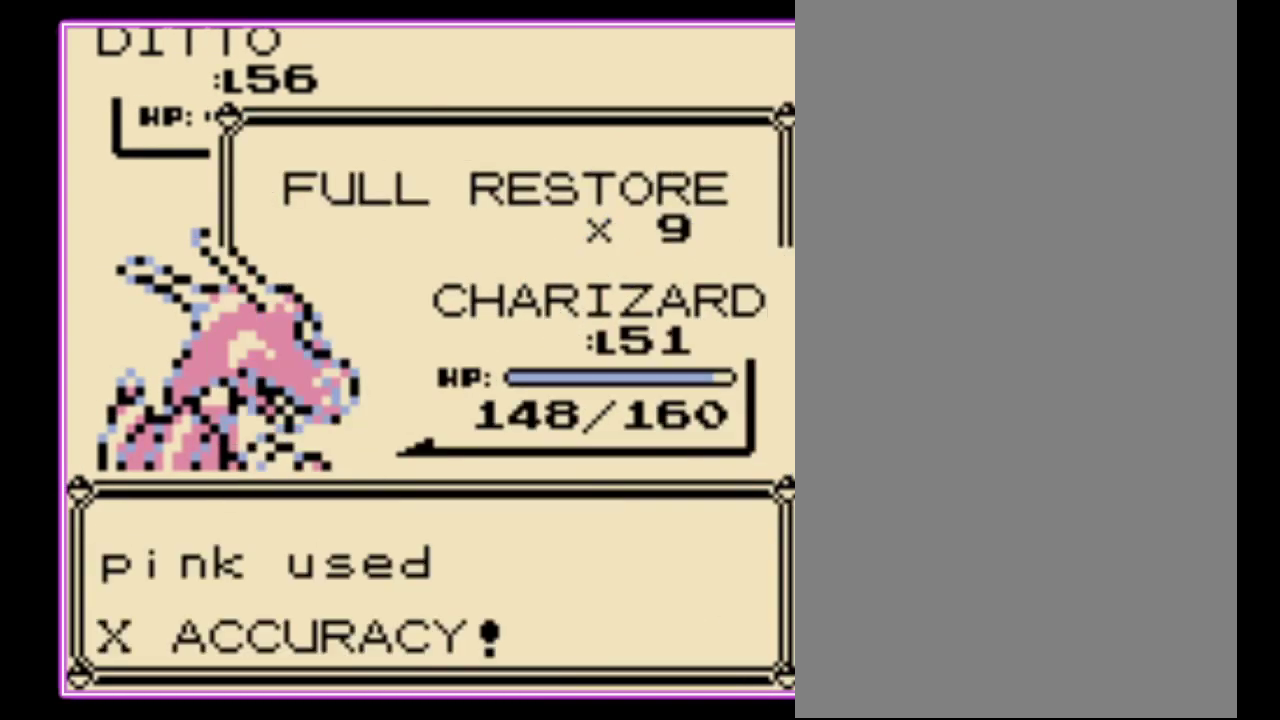
{"buttons": [], "events": [[100, "B", "down"], [167, "B", "up"], [233, "B", "down"], [300, "B", "up"]]}
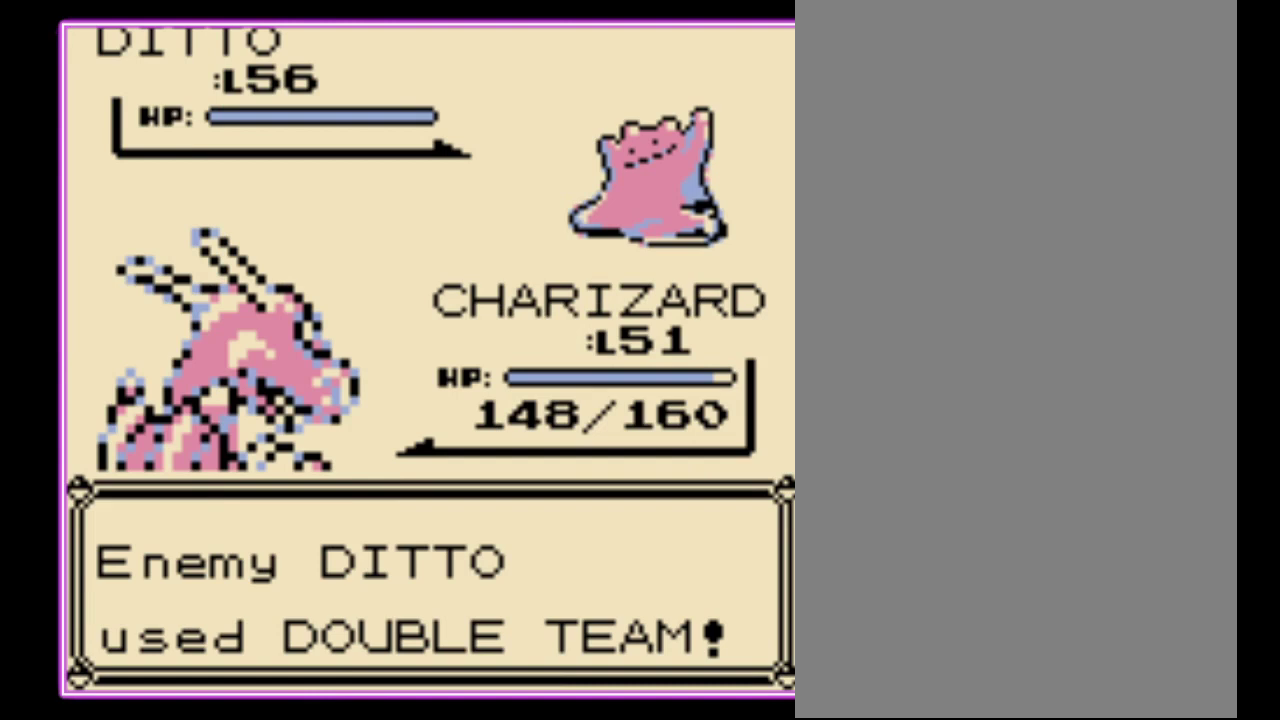
{"buttons": ["B"], "events": [[33, "B", "down"], [100, "B", "up"], [167, "B", "down"], [233, "B", "up"], [300, "B", "down"], [367, "B", "up"], [433, "B", "down"]]}
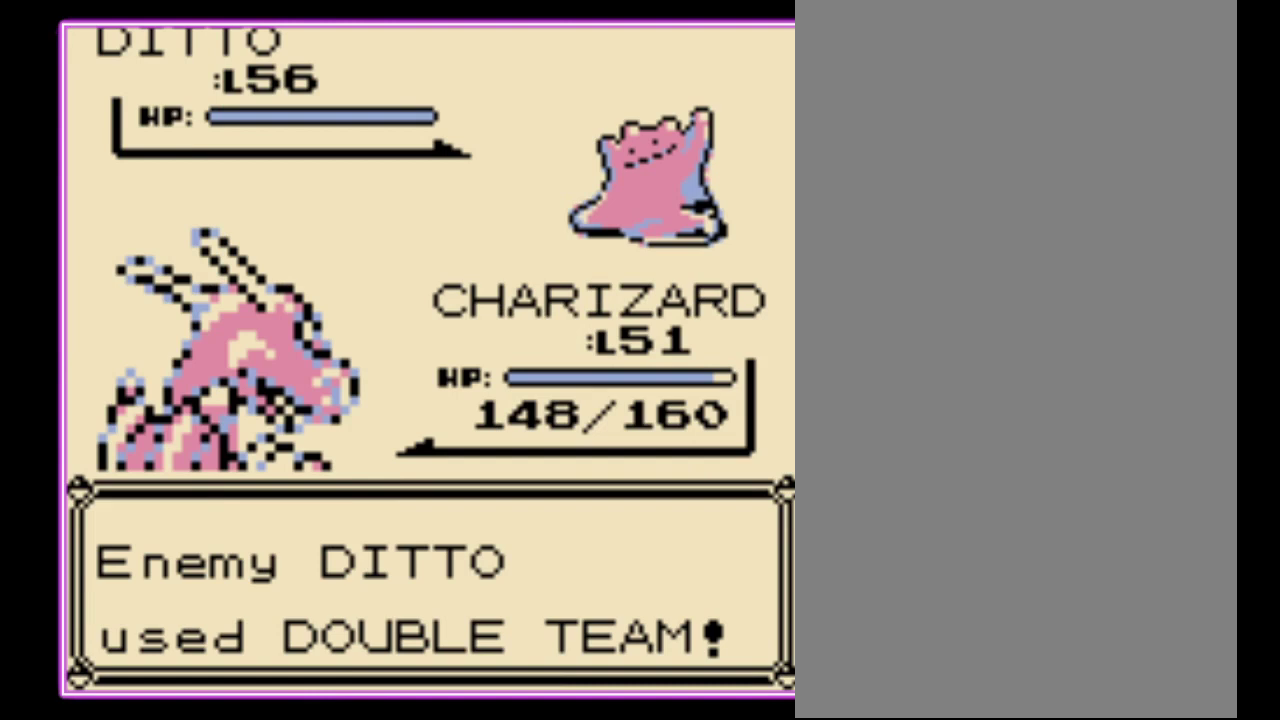
{"buttons": ["B"], "events": [[33, "B", "up"], [467, "B", "down"]]}
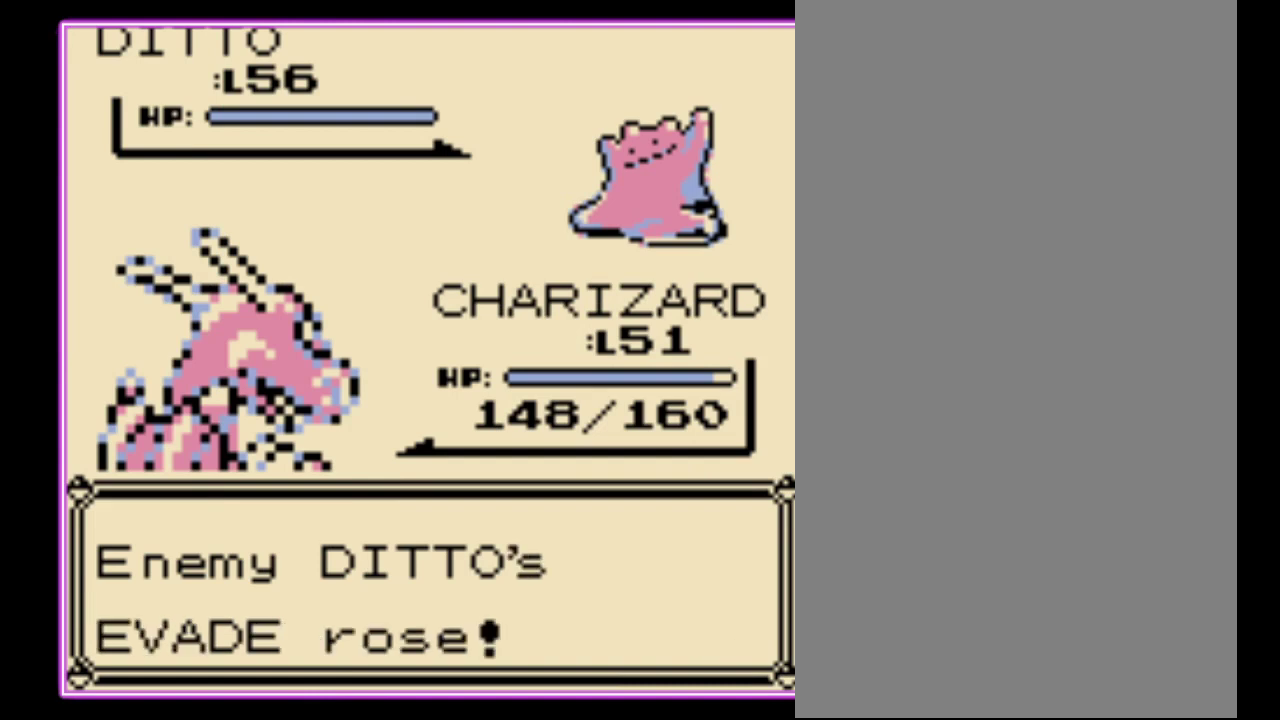
{"buttons": [], "events": [[67, "B", "up"], [167, "DPAD_UP", "down"], [267, "A", "down"], [300, "DPAD_UP", "up"], [333, "A", "up"]]}
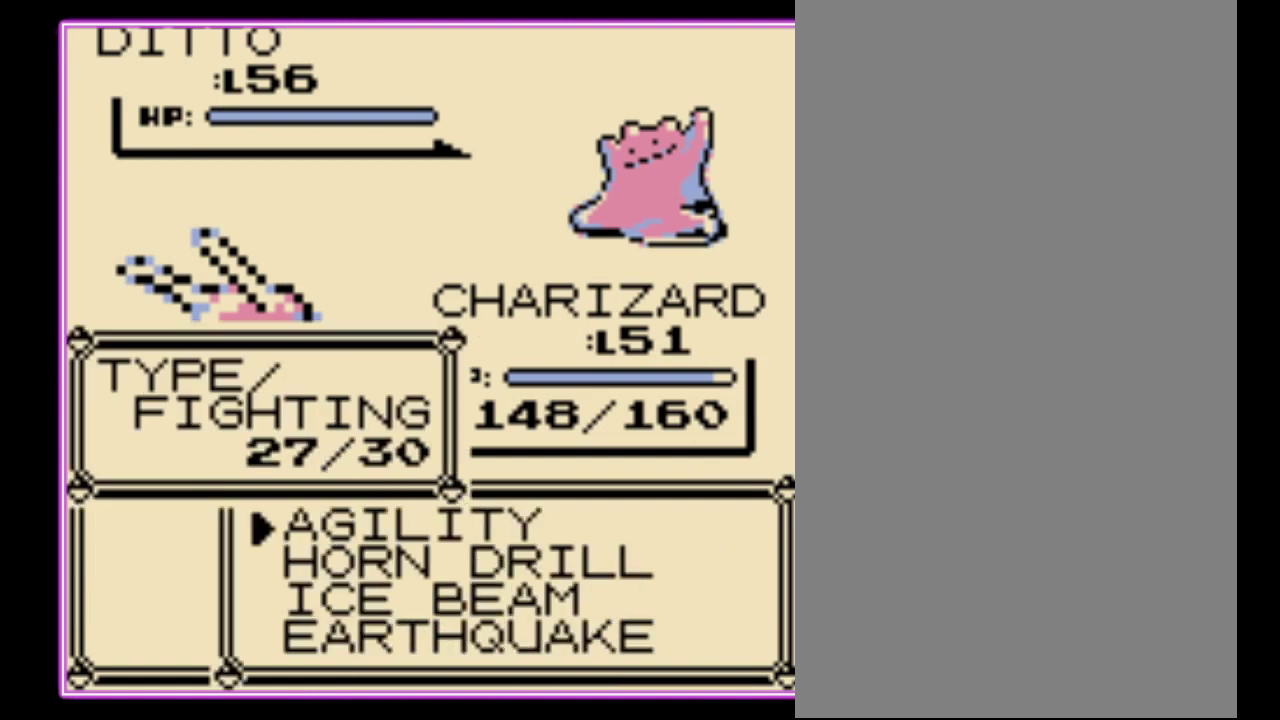
{"buttons": [], "events": [[267, "A", "down"], [333, "A", "up"]]}